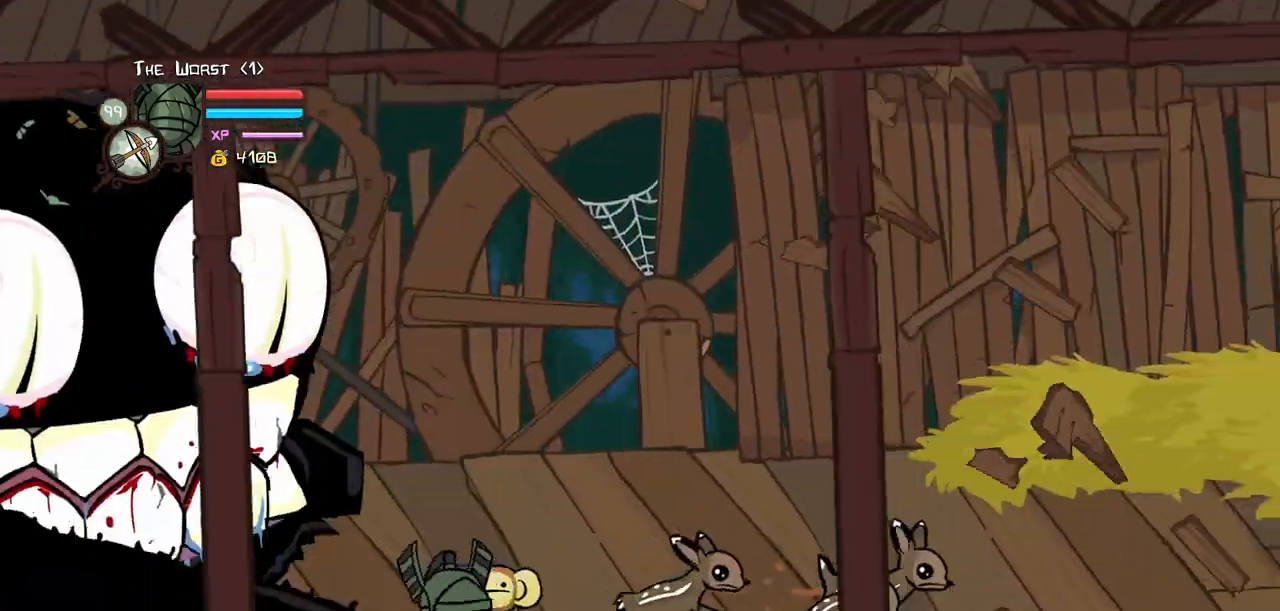
Gameplay with keyboard; each line is a JSON object with the keys held at the frame after it. "events" lists presses ("down") and releases ("up") of "block", "down", "heavy", "item", "iteml", "itemr", "jump", "left", "light", "magic", "right" and "up" between this image and that frame as [ms after this image, input, new state], when the widget could be followed in between. No other keys are recorded. Mouse input is not recorded. Key names are as the overlay labels them; some are game actions (e.g. jump) rather than physical keys.
{"keys": ["right", "up"], "events": [[100, "down", "up"], [183, "jump", "up"], [233, "up", "down"]]}
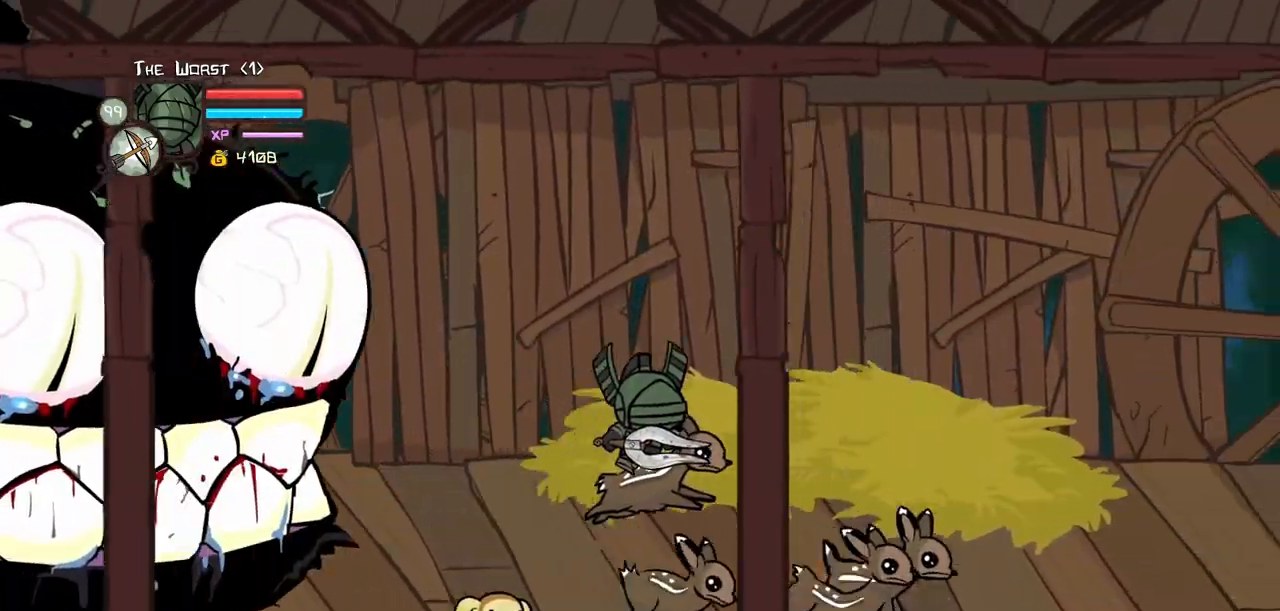
{"keys": ["right", "up"], "events": [[300, "jump", "down"], [483, "jump", "up"]]}
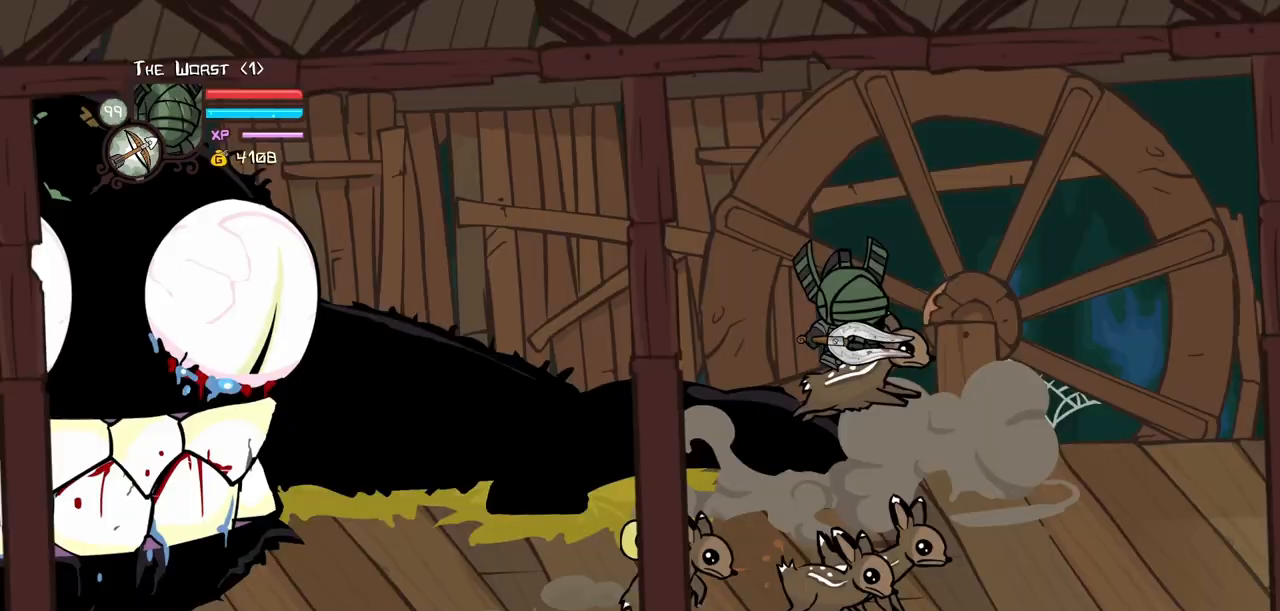
{"keys": ["down", "left", "right"], "events": [[33, "left", "down"], [83, "right", "up"], [183, "up", "up"], [217, "down", "down"], [500, "right", "down"]]}
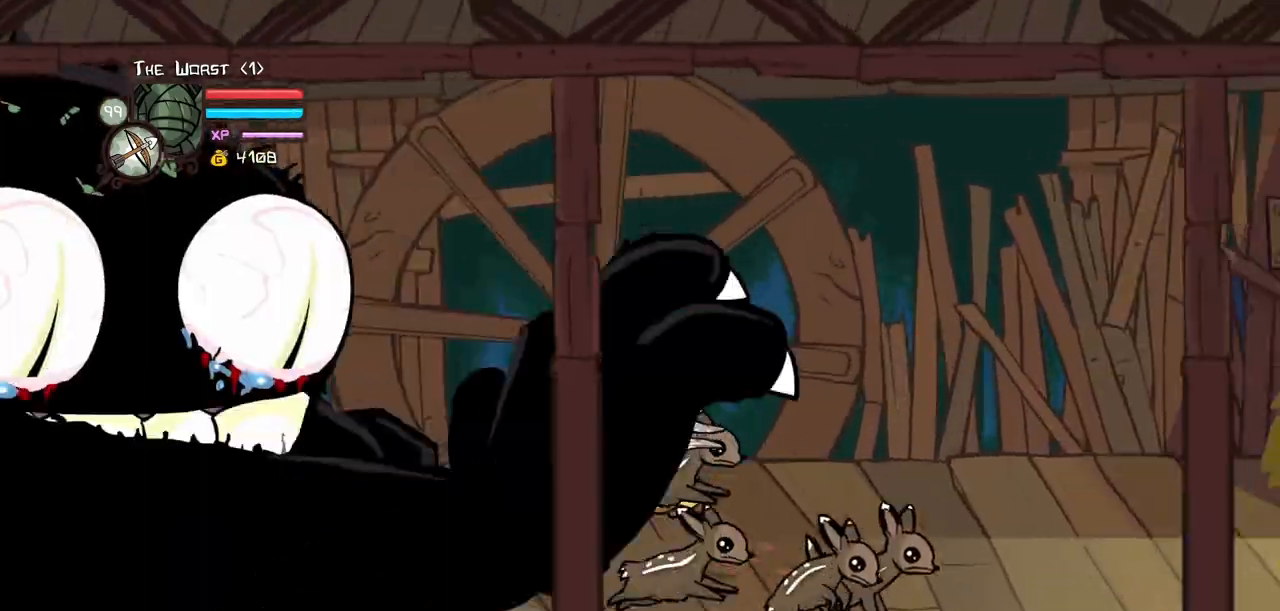
{"keys": ["right", "up"], "events": [[50, "left", "up"], [150, "jump", "down"], [283, "jump", "up"], [333, "down", "up"], [467, "up", "down"]]}
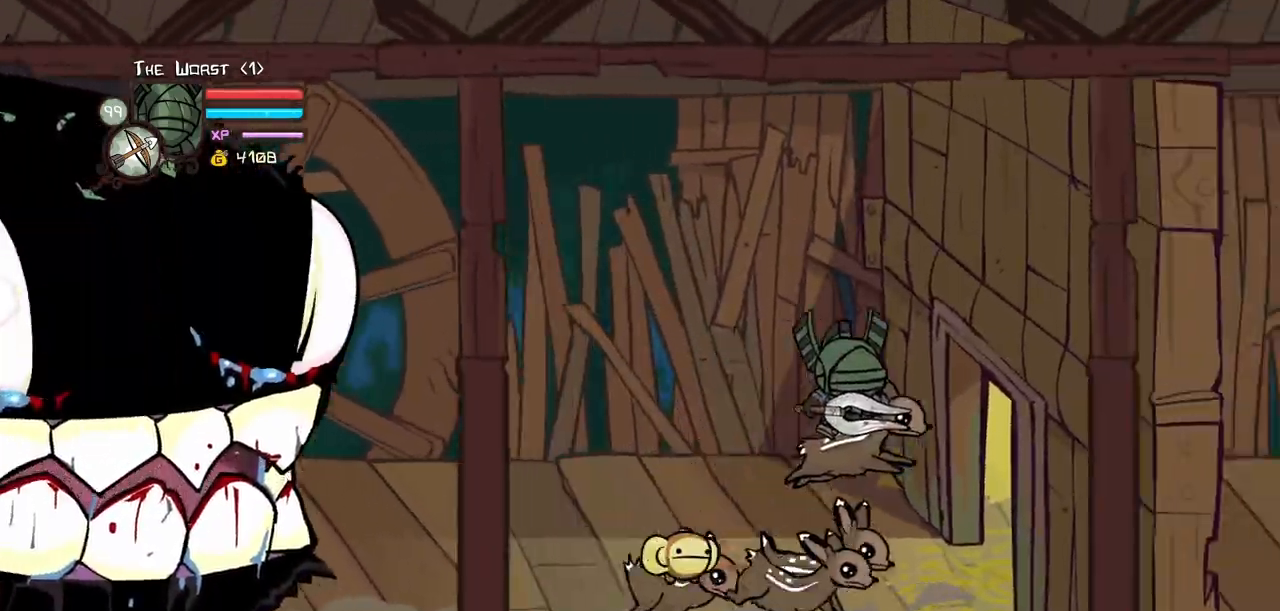
{"keys": ["down", "jump", "right"], "events": [[350, "up", "up"], [400, "down", "down"], [450, "jump", "down"]]}
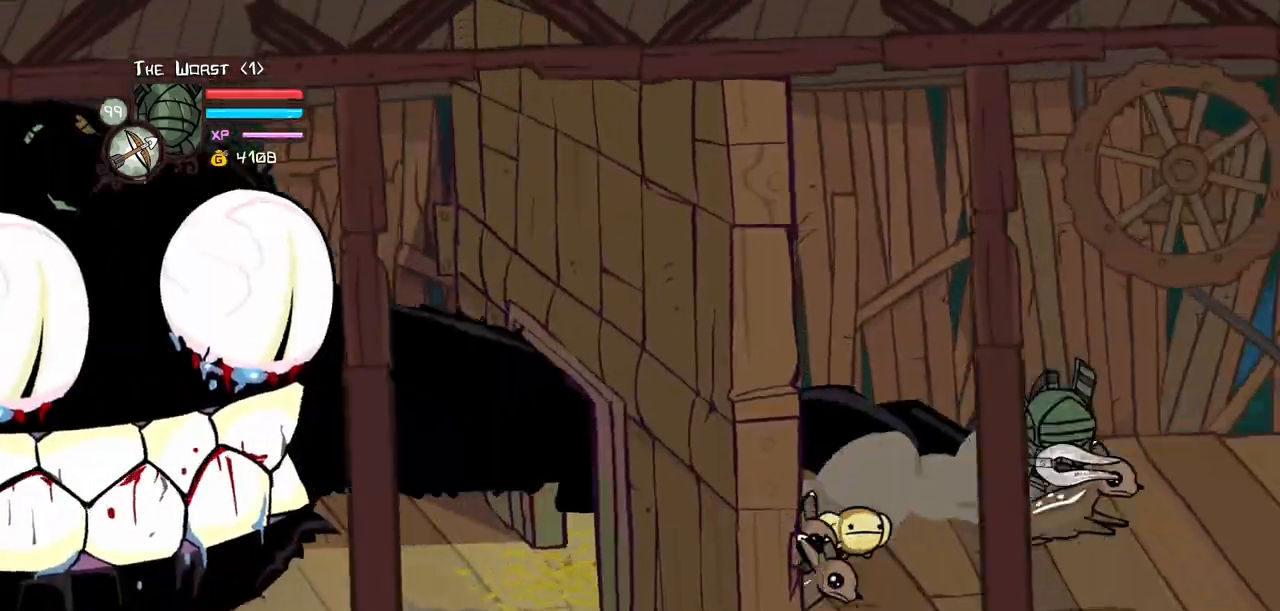
{"keys": ["left", "up"], "events": [[33, "left", "down"], [83, "jump", "up"], [133, "right", "up"], [267, "down", "up"], [367, "up", "down"]]}
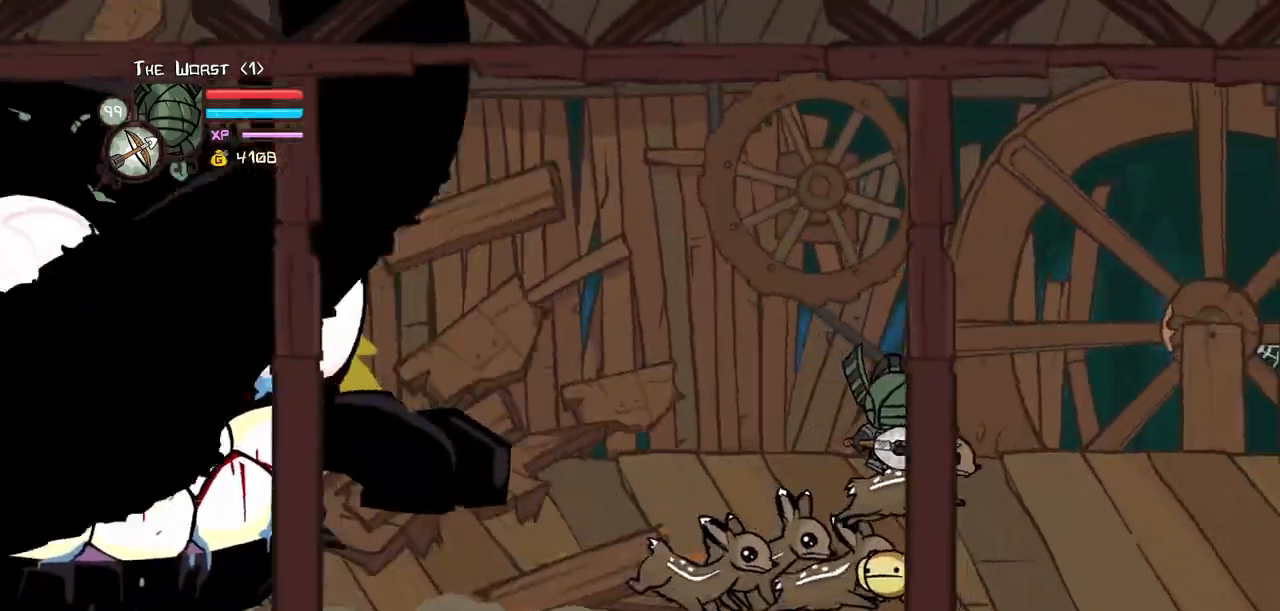
{"keys": ["down", "left"], "events": [[200, "jump", "down"], [233, "up", "up"], [333, "down", "down"], [383, "jump", "up"]]}
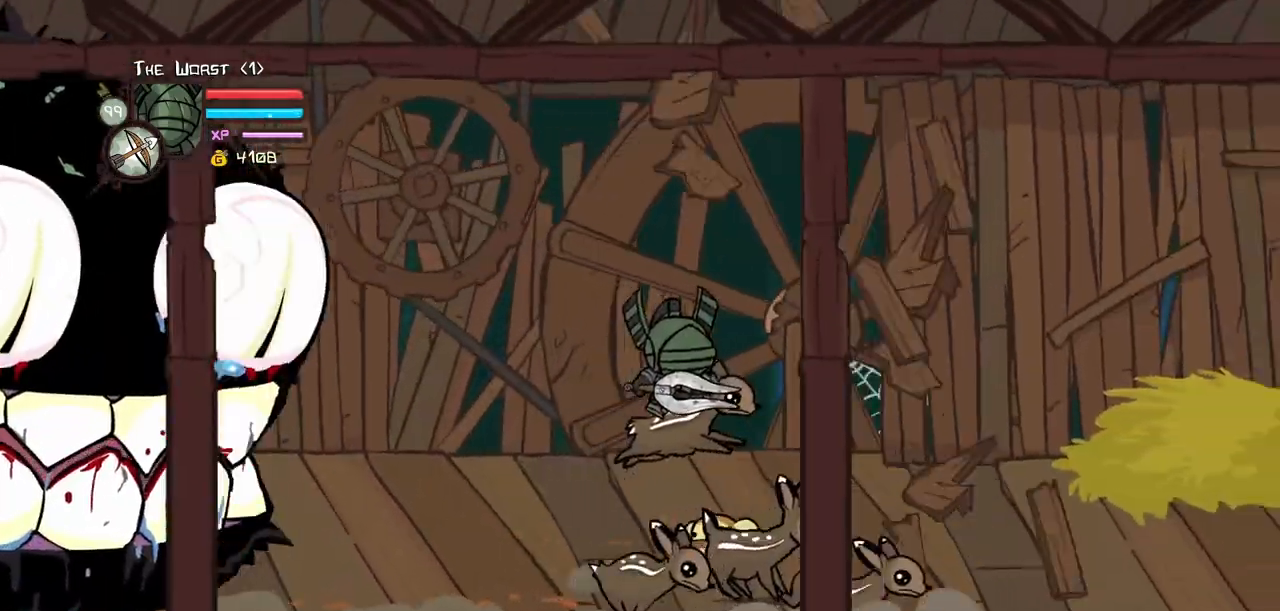
{"keys": ["right", "up"], "events": [[117, "down", "up"], [167, "up", "down"], [200, "right", "down"], [300, "left", "up"]]}
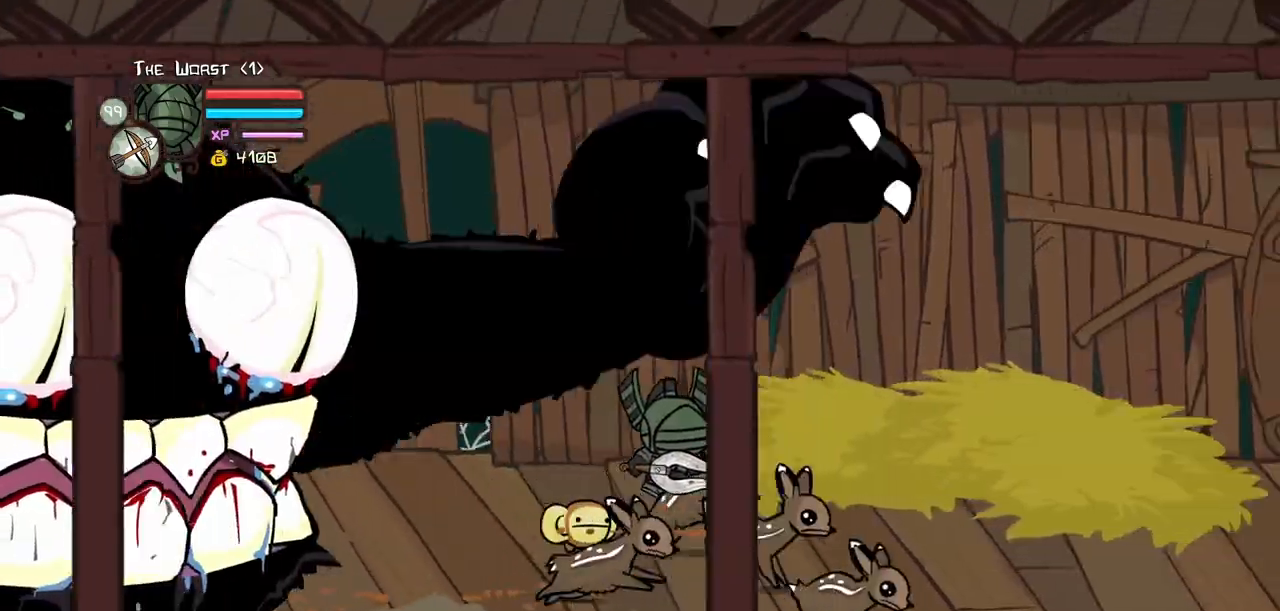
{"keys": ["down", "left"], "events": [[33, "jump", "down"], [133, "down", "down"], [217, "jump", "up"], [217, "up", "up"], [317, "right", "up"], [500, "left", "down"]]}
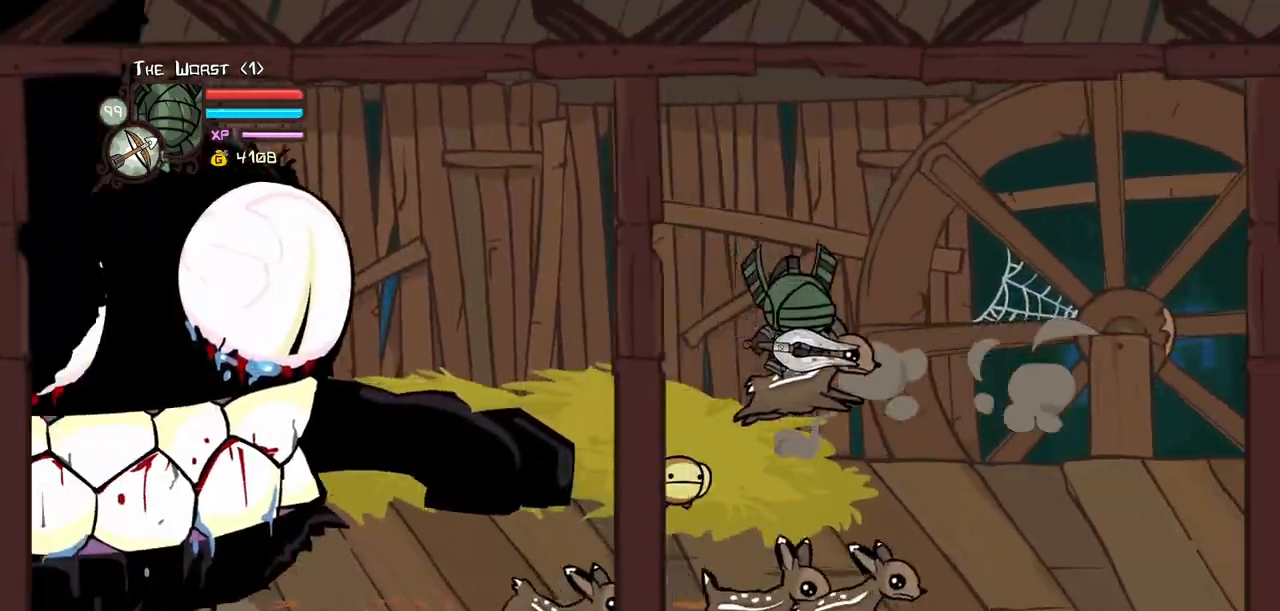
{"keys": ["down", "jump", "left"], "events": [[50, "up", "down"], [333, "up", "up"], [383, "jump", "down"]]}
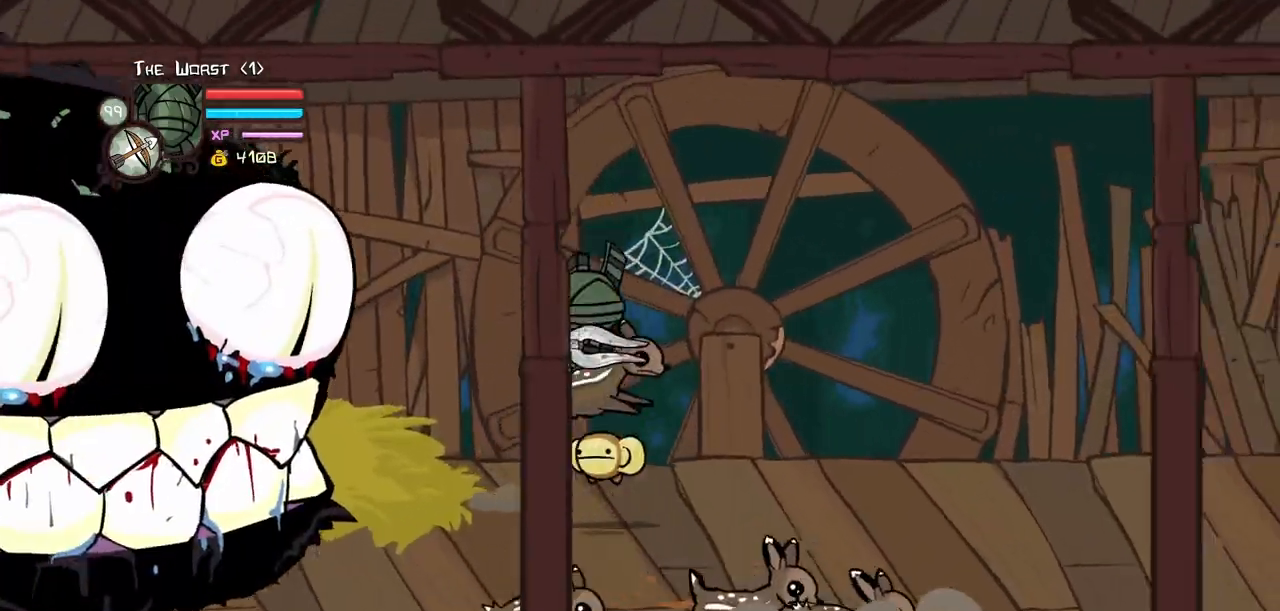
{"keys": ["down", "right"], "events": [[17, "jump", "up"], [67, "right", "down"], [117, "left", "up"]]}
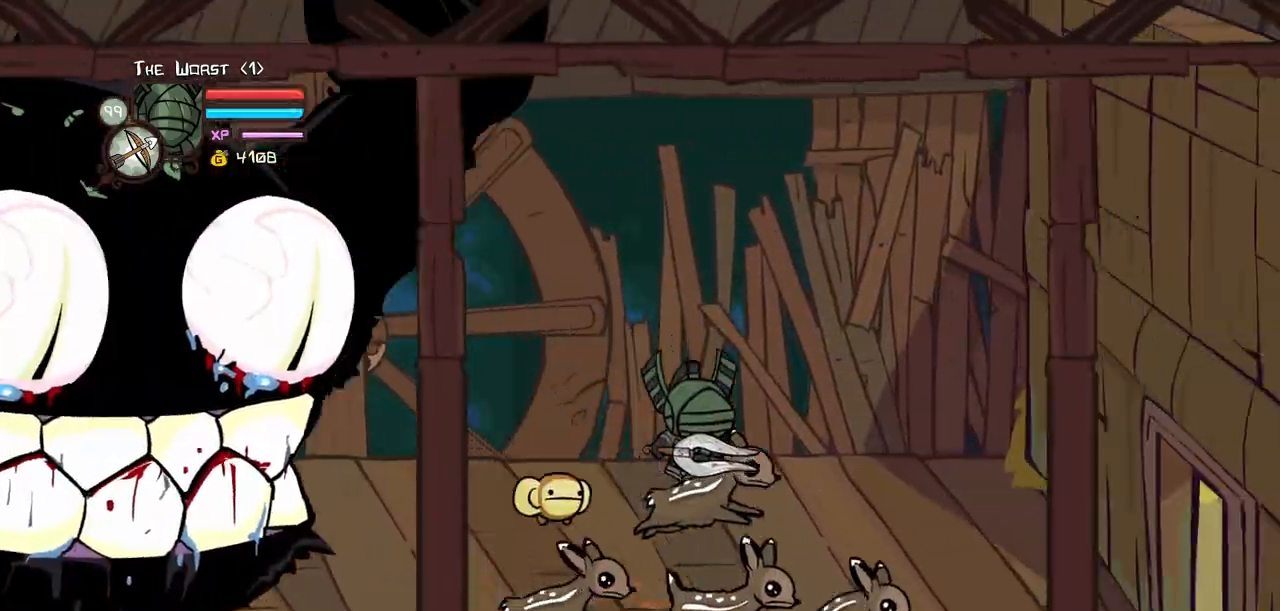
{"keys": ["down", "right", "up"], "events": [[167, "jump", "down"], [367, "jump", "up"], [467, "up", "down"]]}
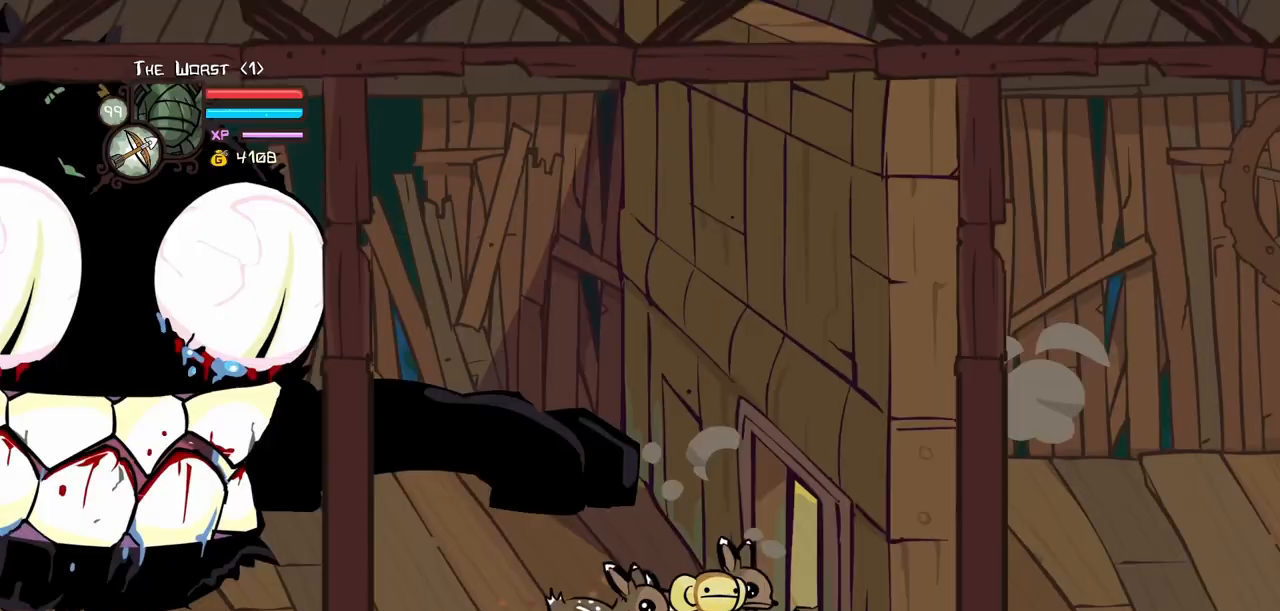
{"keys": ["jump", "left", "up"], "events": [[233, "left", "down"], [283, "down", "up"], [283, "right", "up"], [467, "jump", "down"]]}
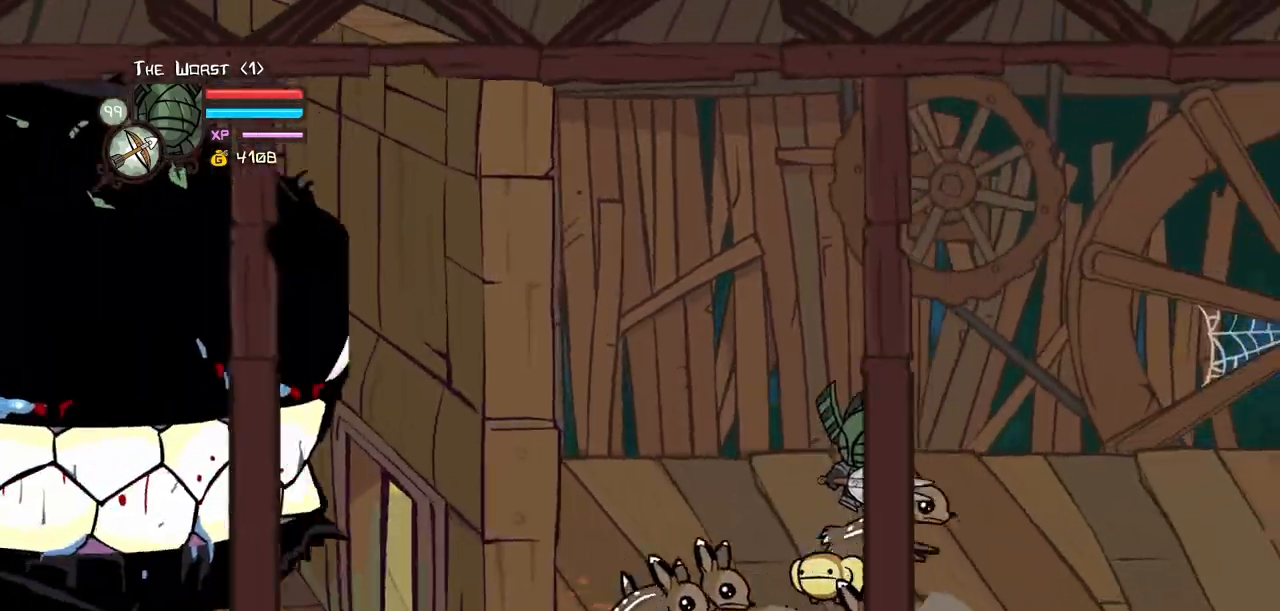
{"keys": ["down", "left"], "events": [[117, "jump", "up"], [217, "down", "down"], [350, "up", "up"]]}
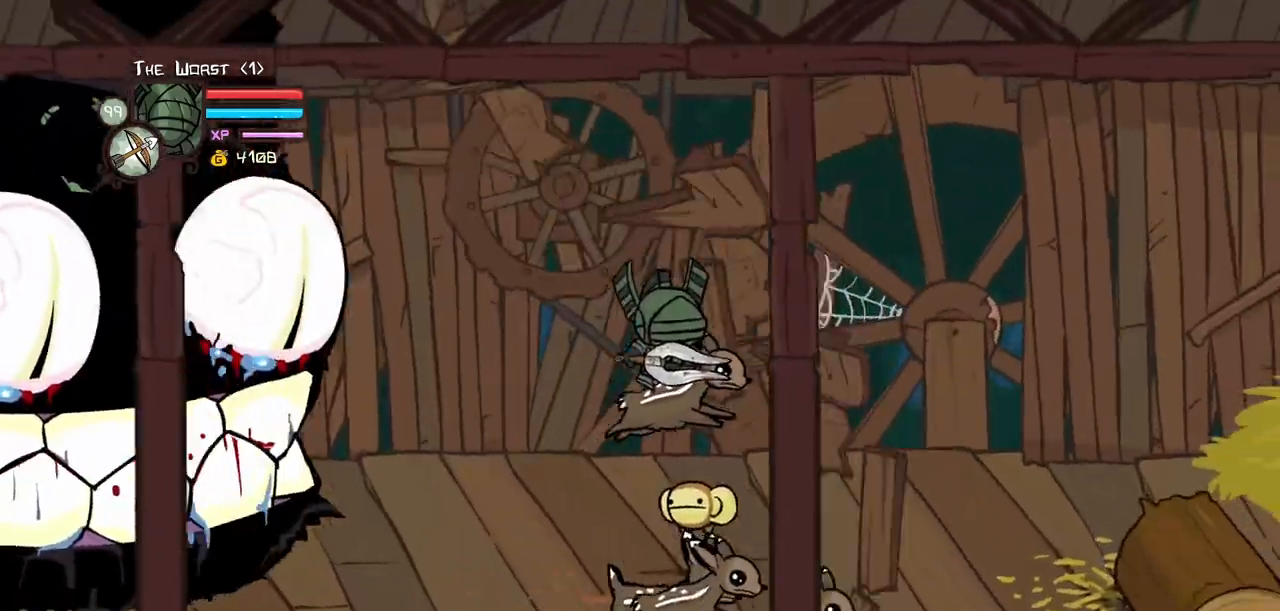
{"keys": ["right", "up"], "events": [[183, "right", "down"], [217, "left", "up"], [267, "jump", "down"], [267, "up", "down"], [417, "jump", "up"], [500, "down", "up"]]}
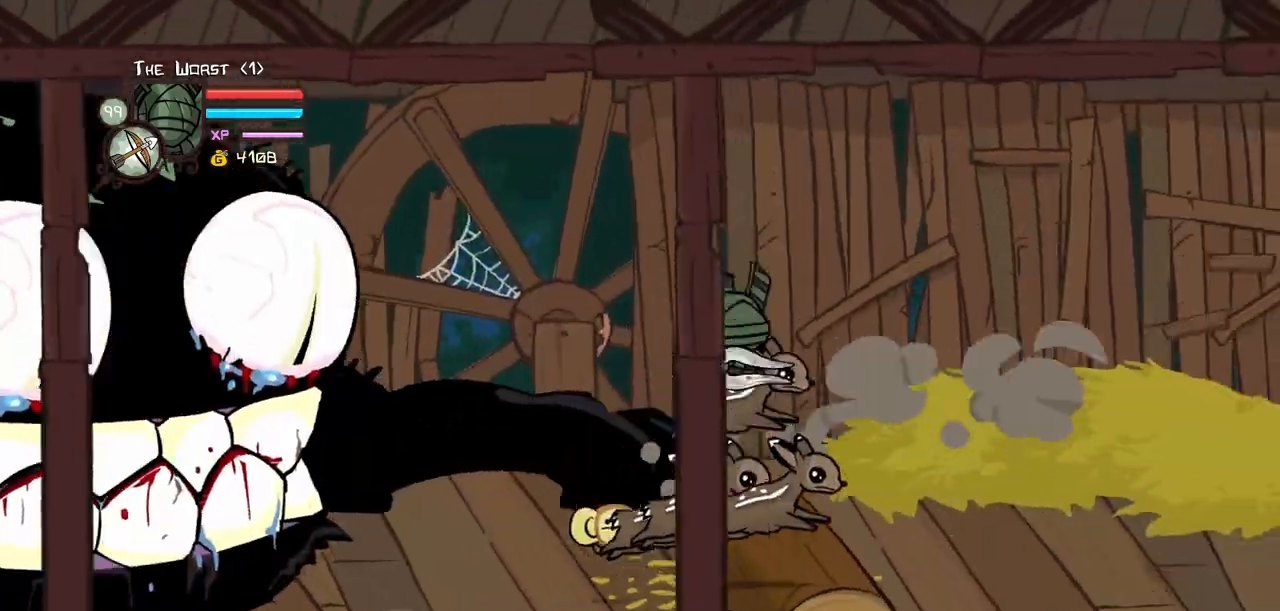
{"keys": ["down", "right"], "events": [[50, "down", "down"], [150, "up", "up"]]}
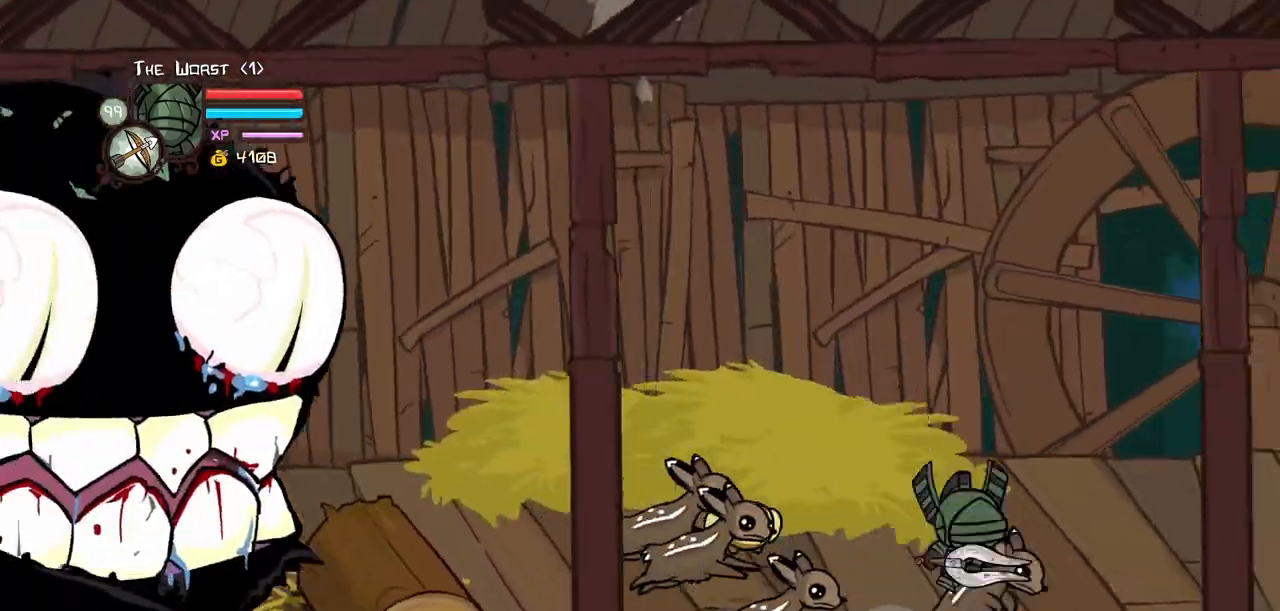
{"keys": ["down", "left", "up"], "events": [[17, "jump", "down"], [117, "up", "down"], [200, "jump", "up"], [250, "left", "down"], [250, "right", "up"]]}
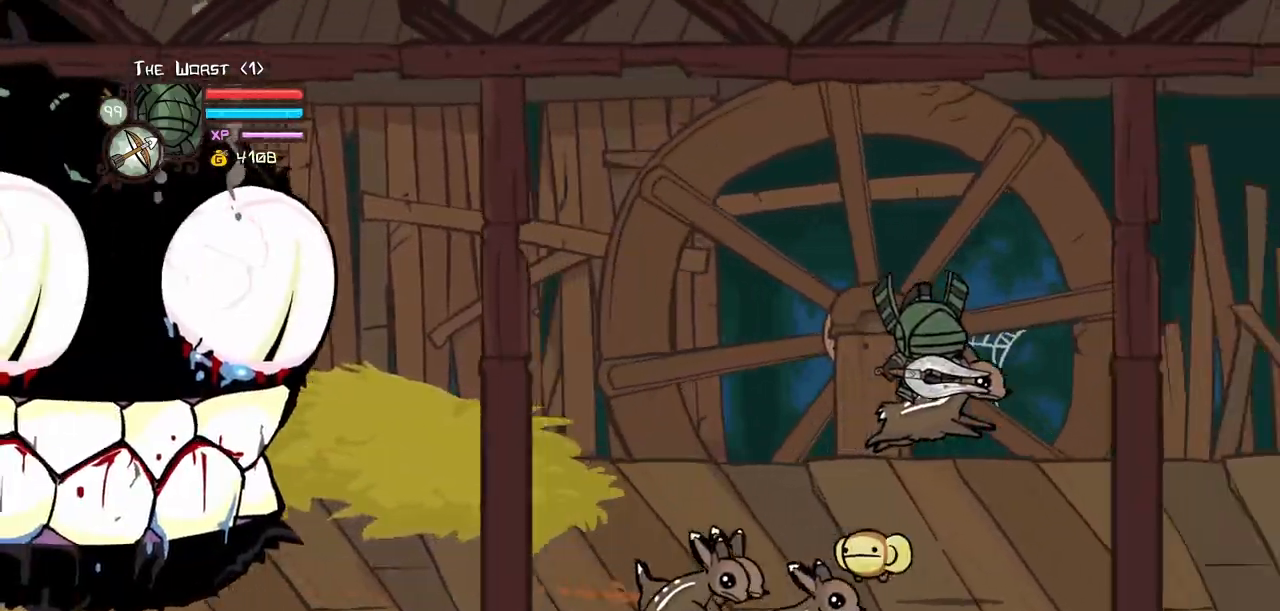
{"keys": ["down", "left", "up"], "events": [[33, "up", "up"], [317, "up", "down"], [367, "jump", "down"], [500, "jump", "up"]]}
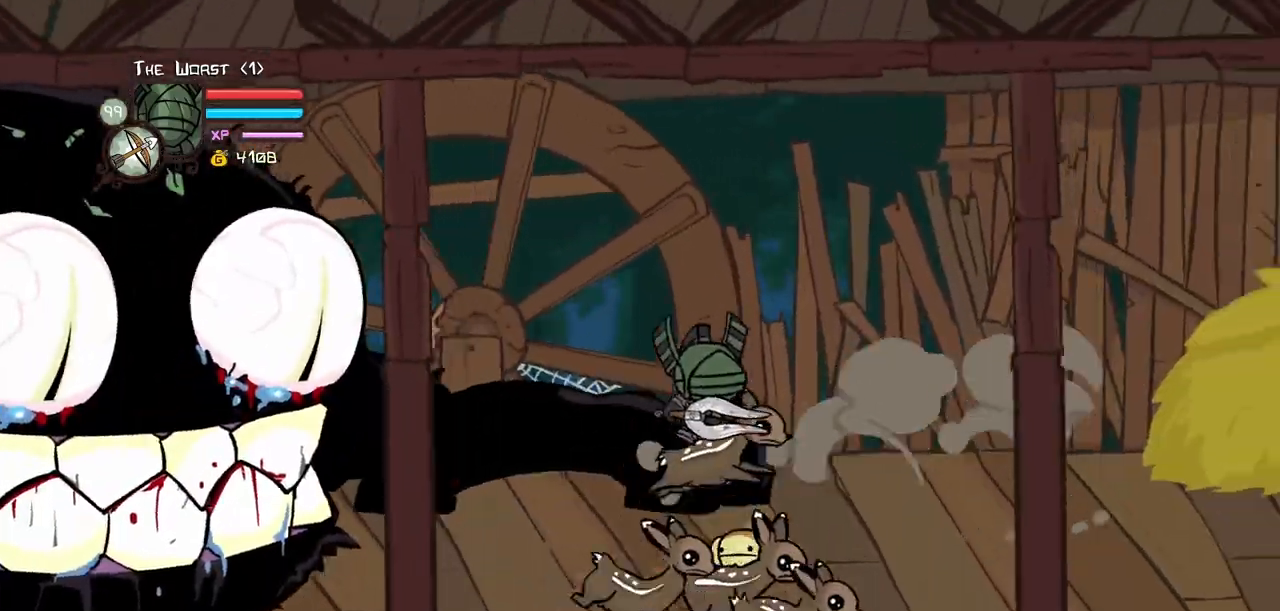
{"keys": ["down", "right", "up"], "events": [[150, "up", "up"], [433, "up", "down"], [467, "left", "up"], [467, "right", "down"]]}
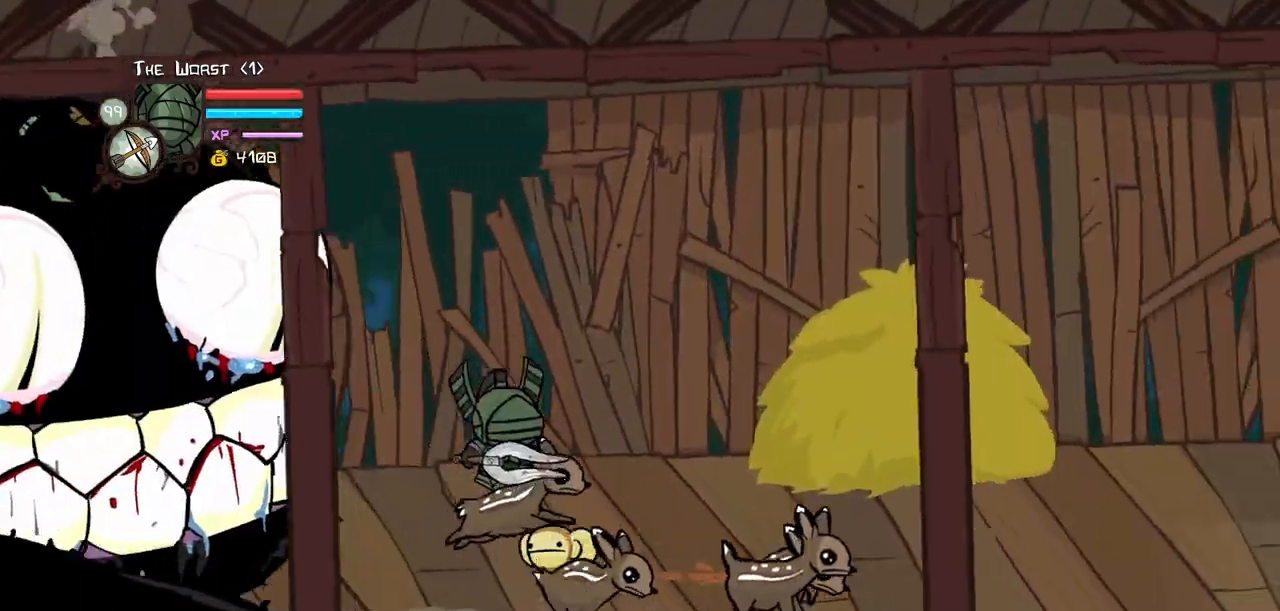
{"keys": ["down", "right", "up"], "events": [[200, "jump", "down"], [200, "up", "up"], [400, "jump", "up"], [400, "up", "down"]]}
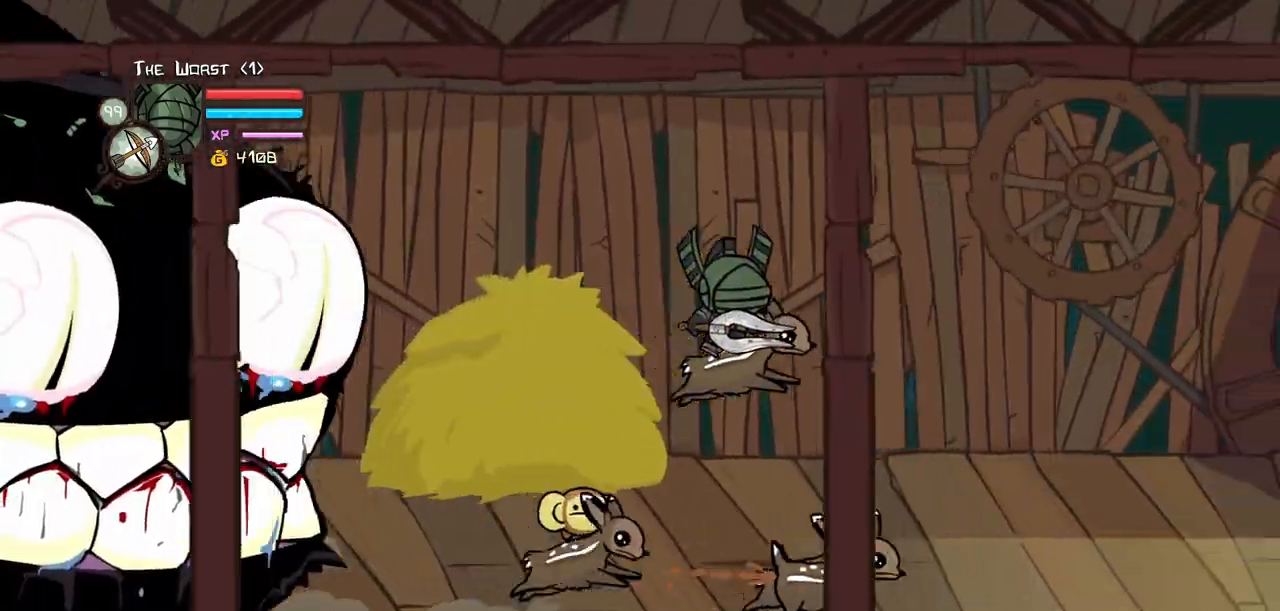
{"keys": ["down", "right"], "events": [[133, "up", "up"], [317, "up", "down"], [500, "up", "up"]]}
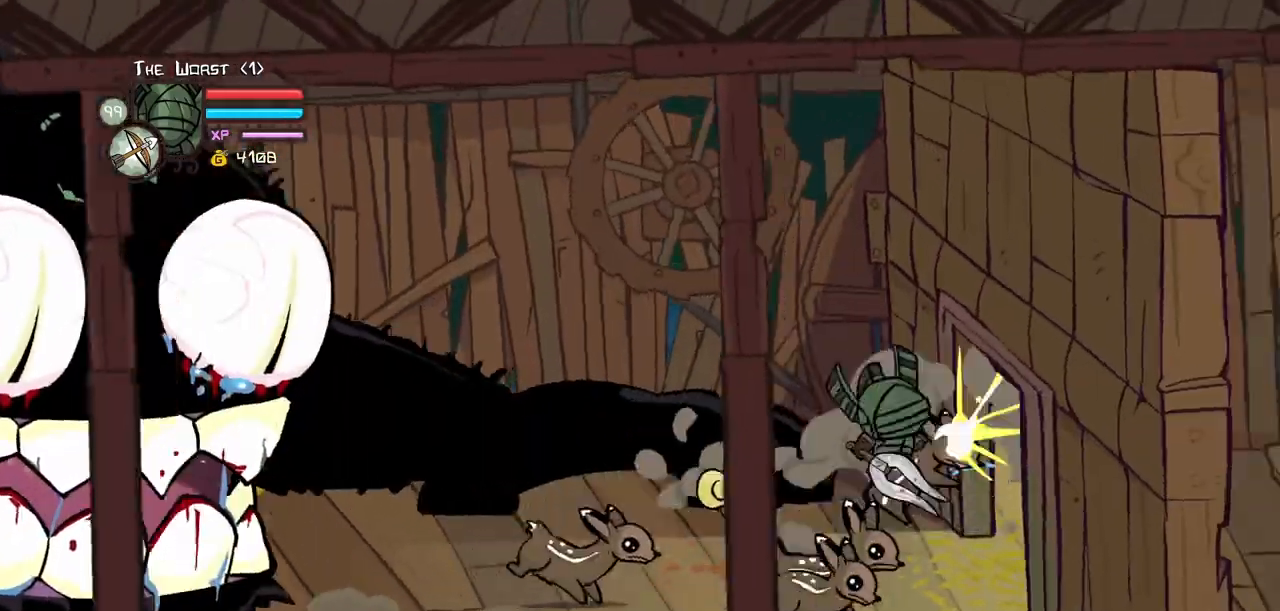
{"keys": ["down", "right"], "events": [[100, "jump", "down"], [283, "jump", "up"]]}
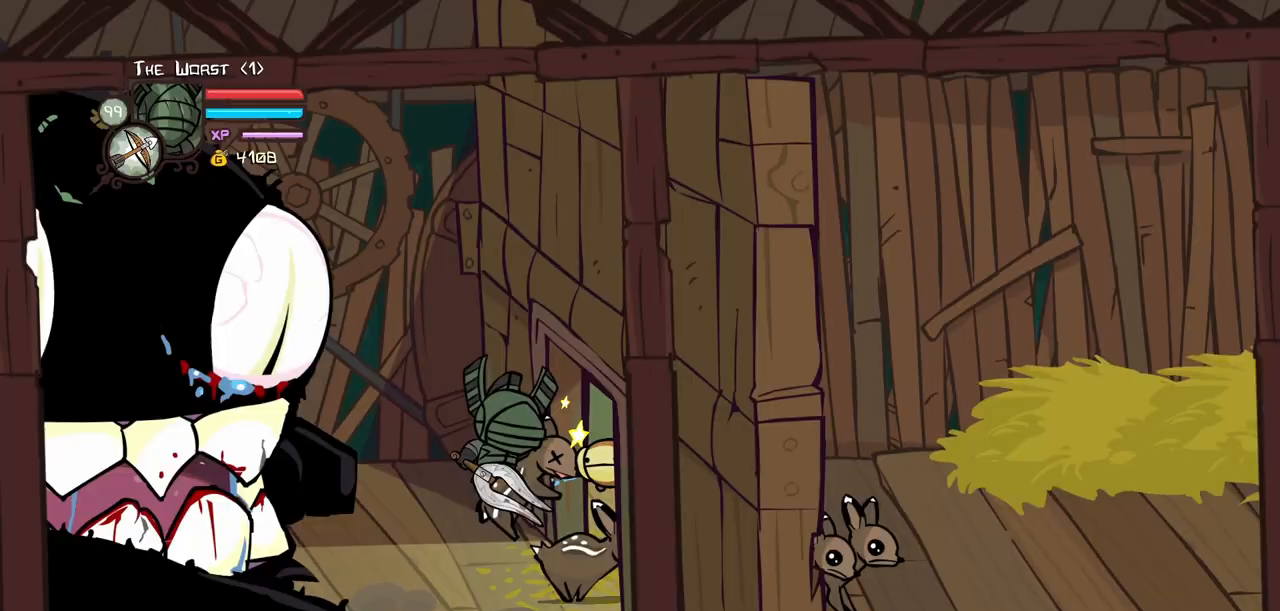
{"keys": ["down", "right"], "events": []}
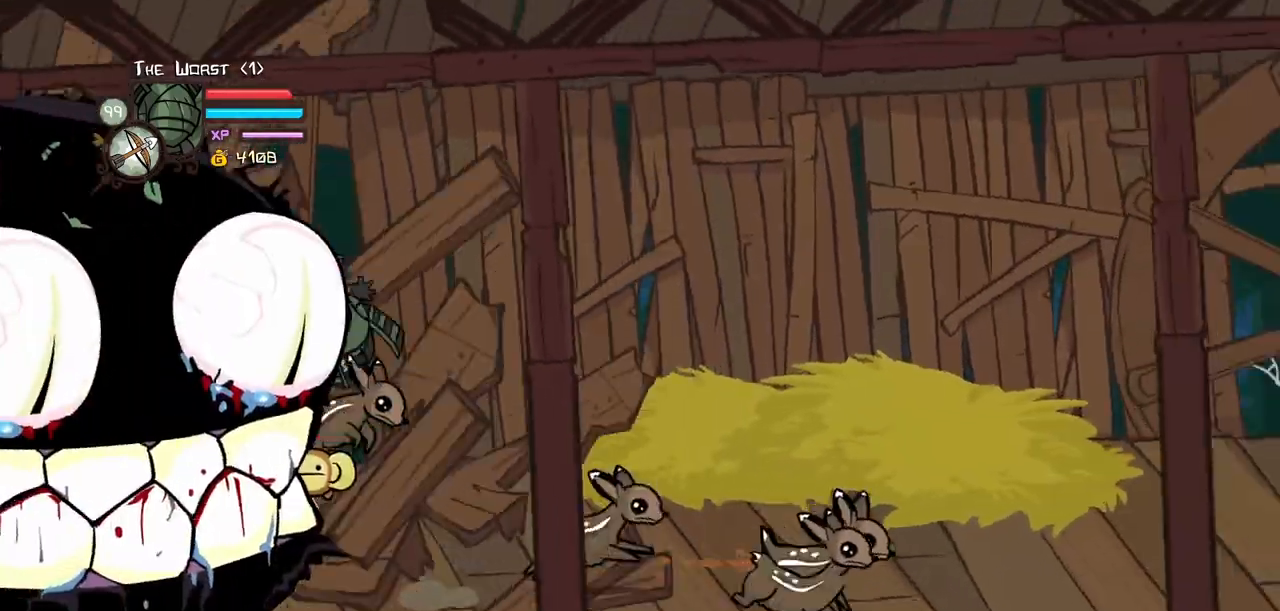
{"keys": ["down", "right"], "events": []}
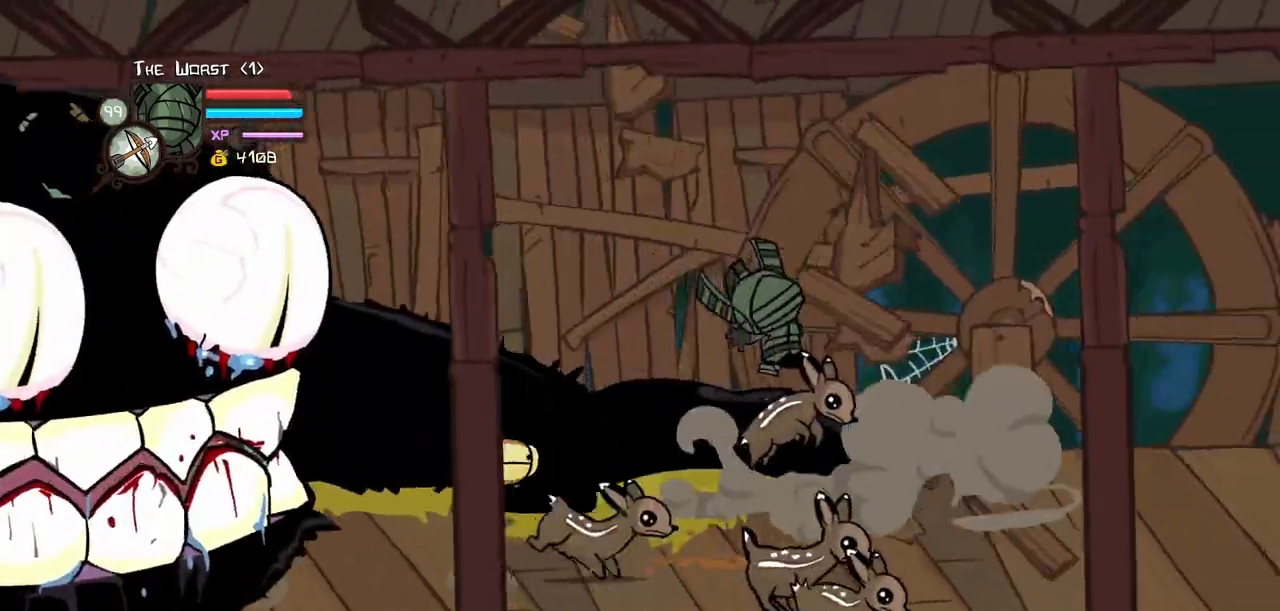
{"keys": ["down", "left"], "events": [[183, "jump", "down"], [233, "left", "down"], [283, "right", "up"], [383, "jump", "up"]]}
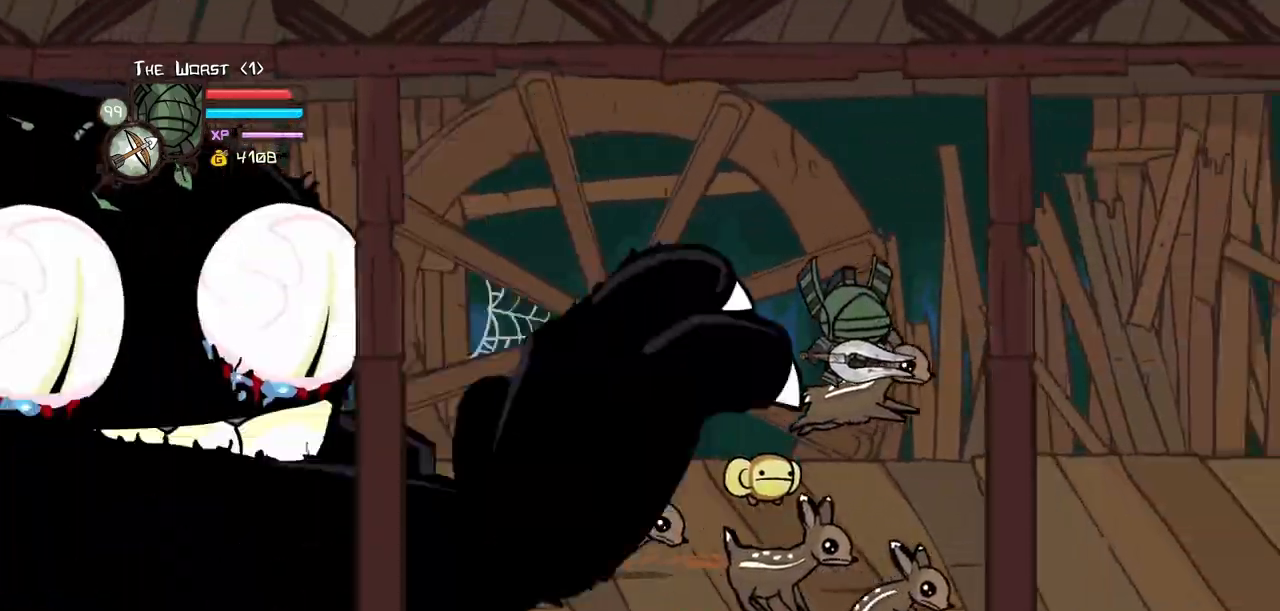
{"keys": ["down", "jump", "left"], "events": [[483, "jump", "down"]]}
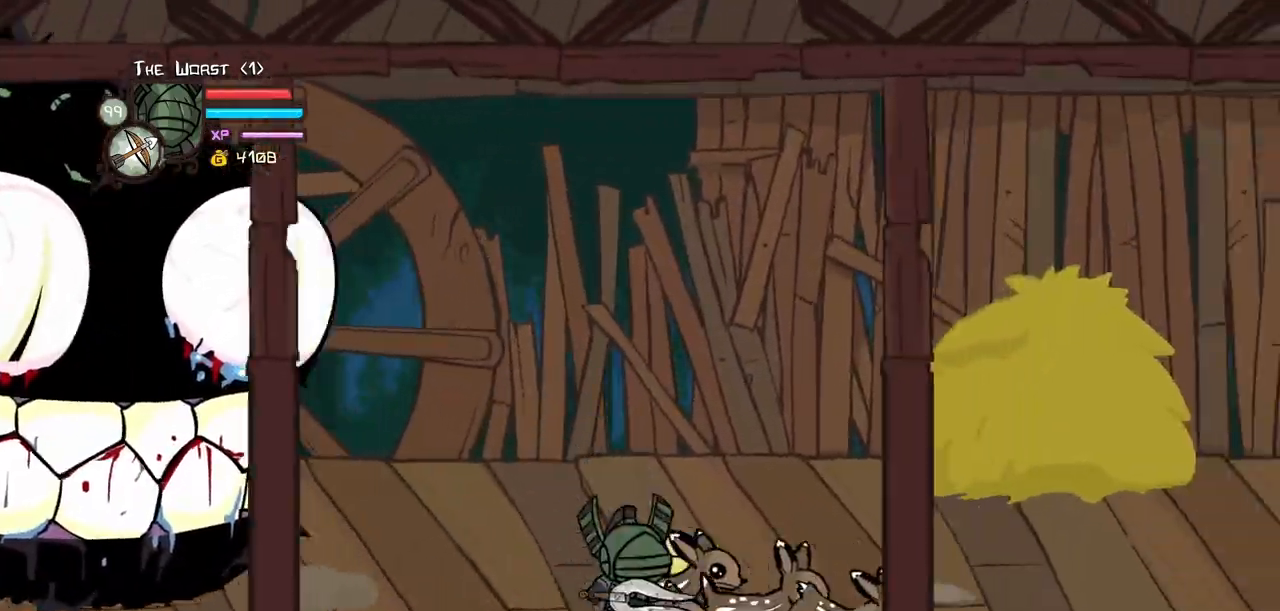
{"keys": ["right", "up"], "events": [[33, "up", "down"], [167, "jump", "up"], [217, "right", "down"], [267, "left", "up"], [500, "down", "up"]]}
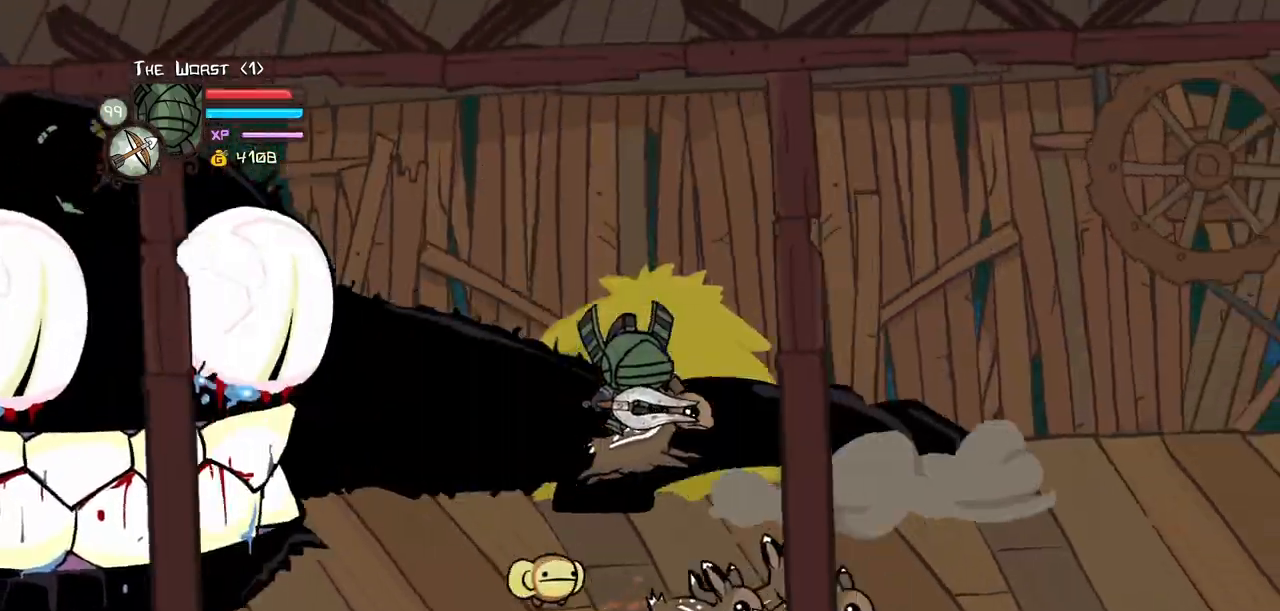
{"keys": ["down", "jump", "right"], "events": [[100, "down", "down"], [100, "up", "up"], [283, "jump", "down"]]}